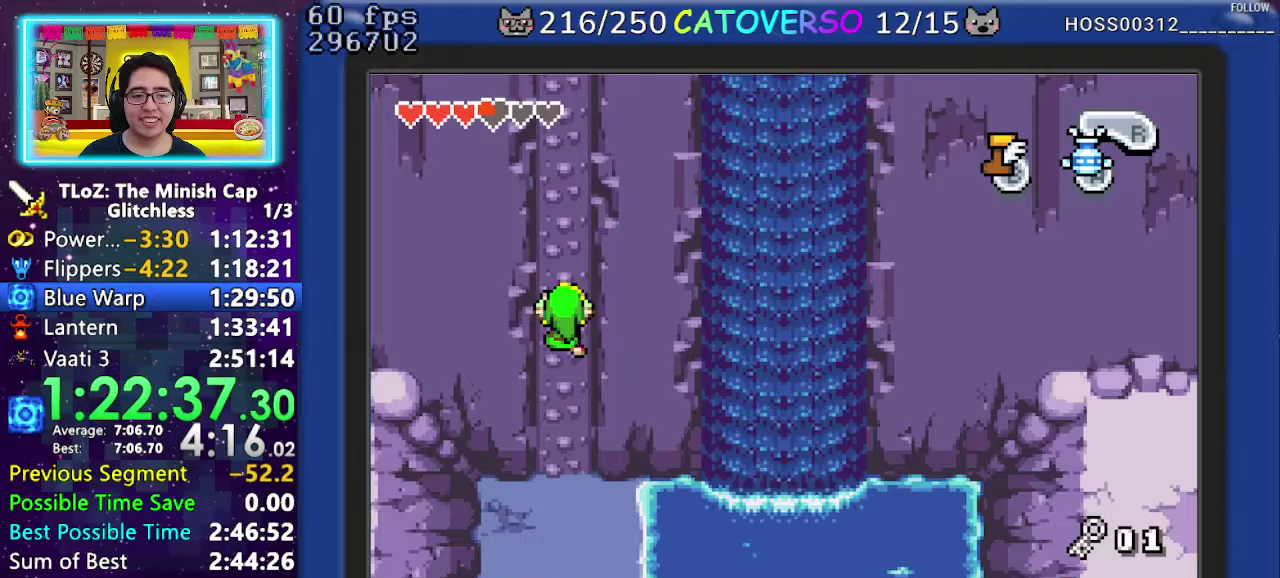
Gameplay with a controller (Nintendo layout); each line is a JSON object with the inputs held at the frame after it. "events" lists button and stick changes between this image and that frame as [ms after this image, input, new state], when the widget could be followed in between. Not read: L3 R3 START.
{"buttons": ["DPAD_UP"], "events": []}
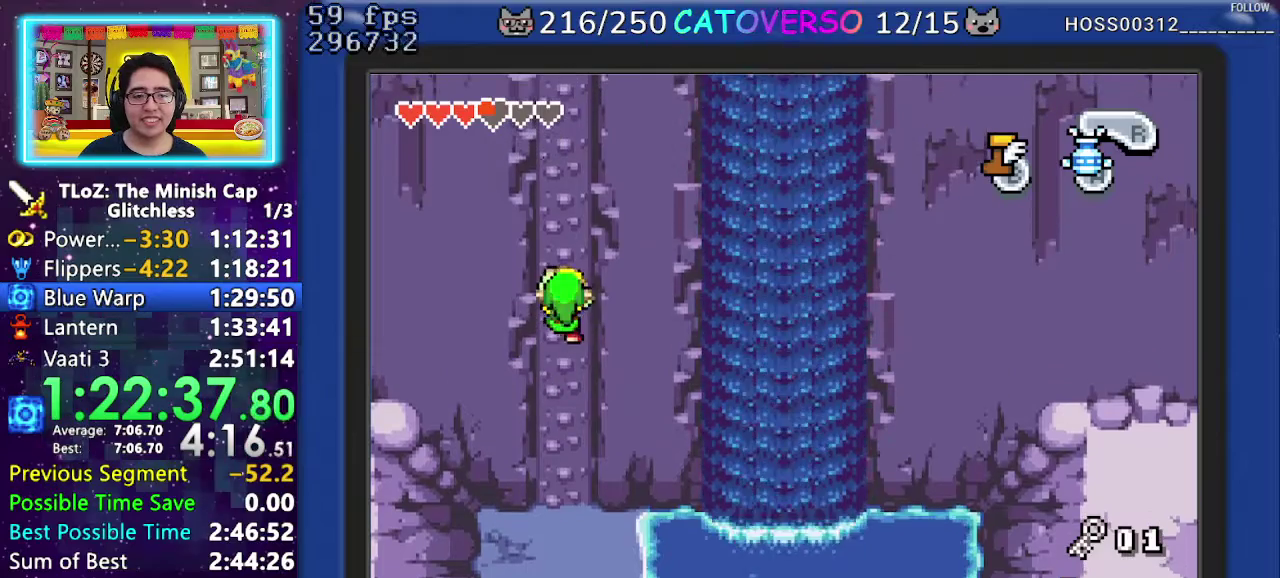
{"buttons": ["DPAD_UP"], "events": []}
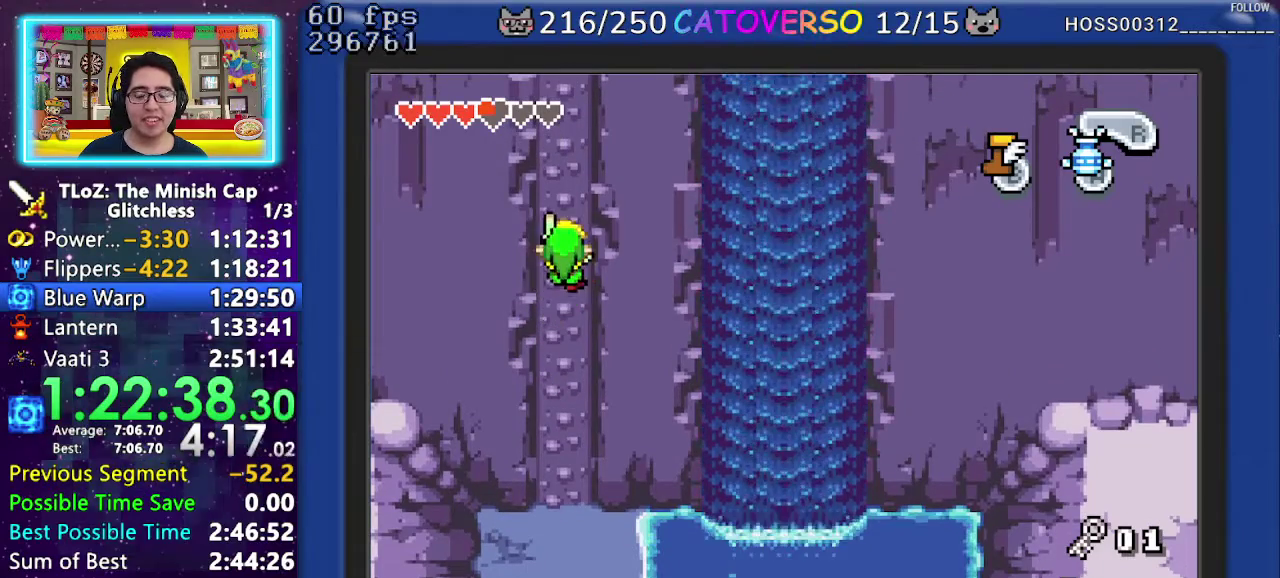
{"buttons": ["DPAD_UP"], "events": []}
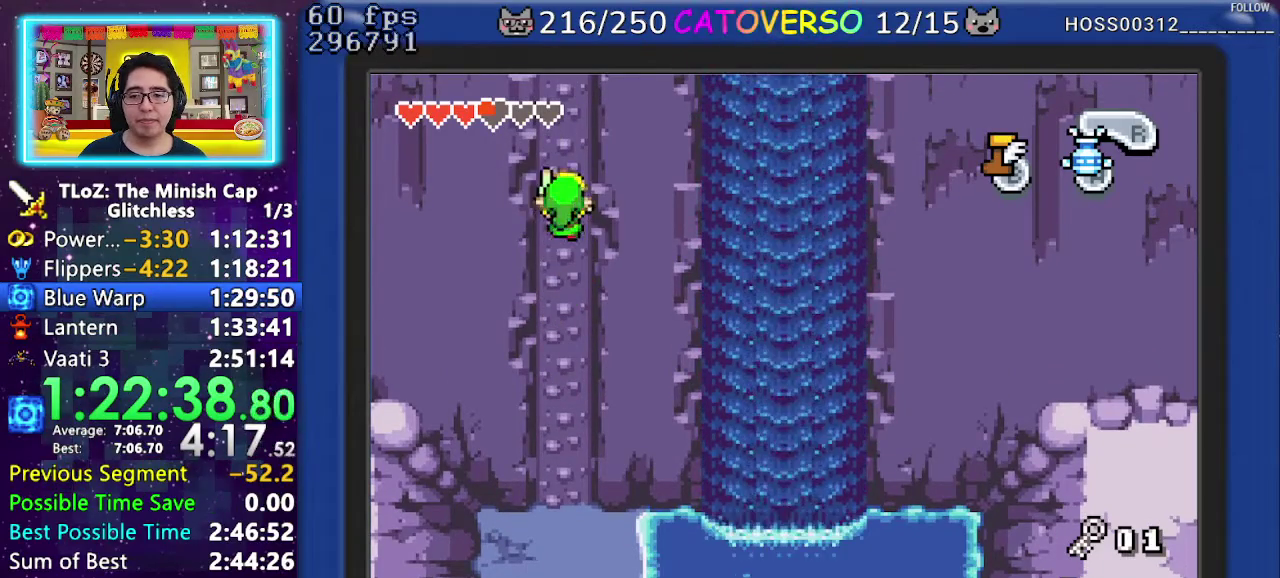
{"buttons": ["DPAD_UP"], "events": []}
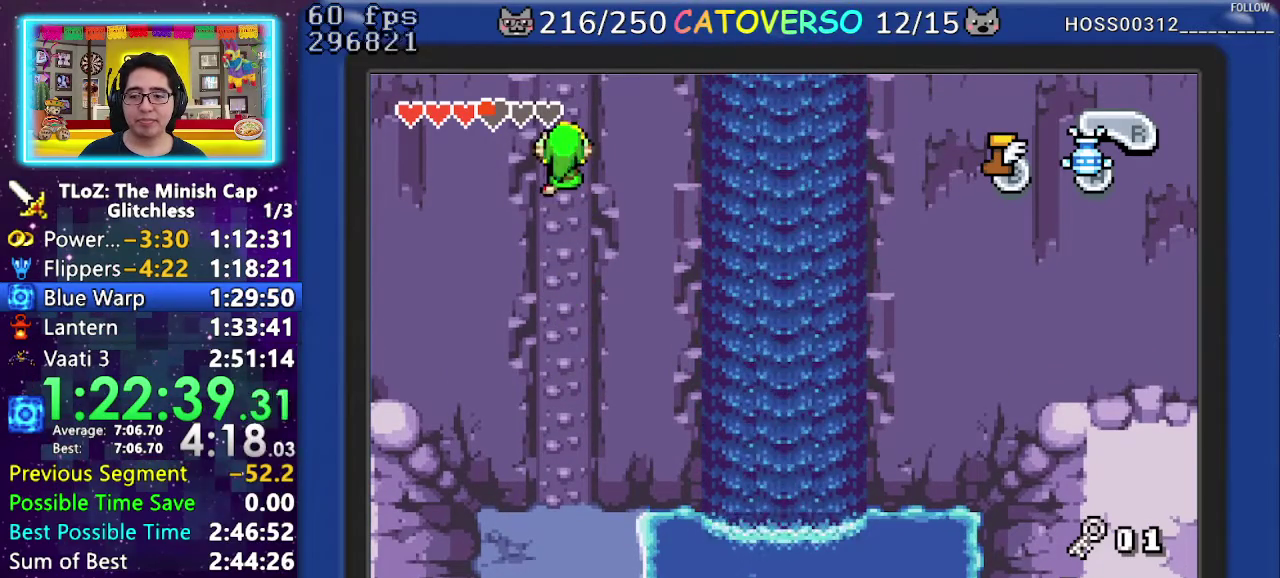
{"buttons": ["DPAD_UP"], "events": []}
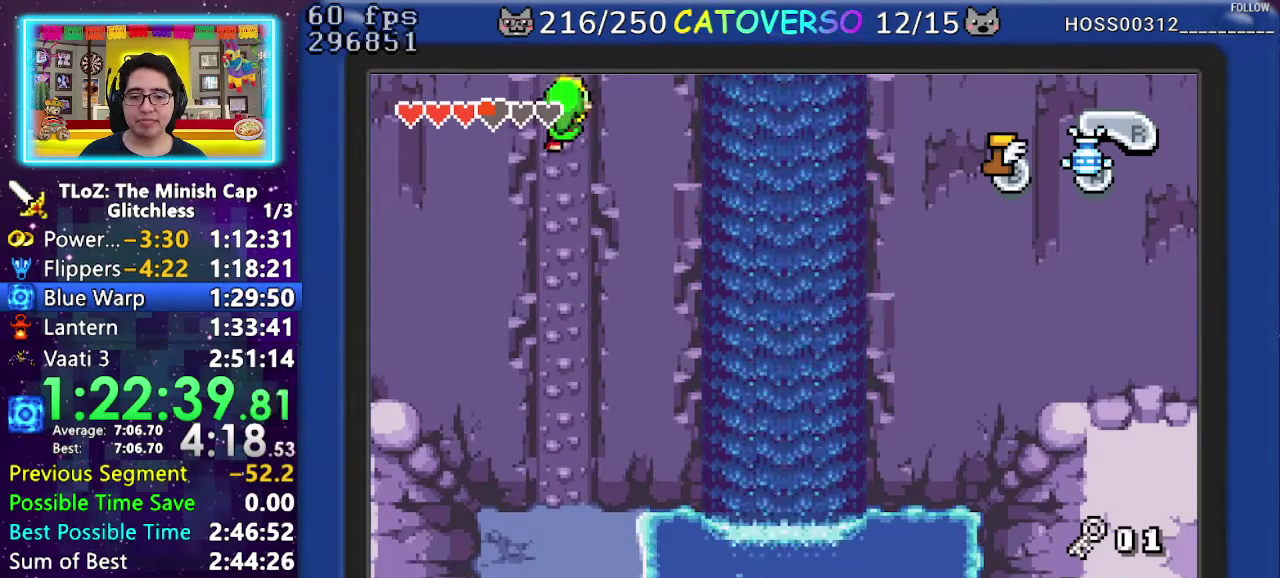
{"buttons": ["DPAD_UP"], "events": []}
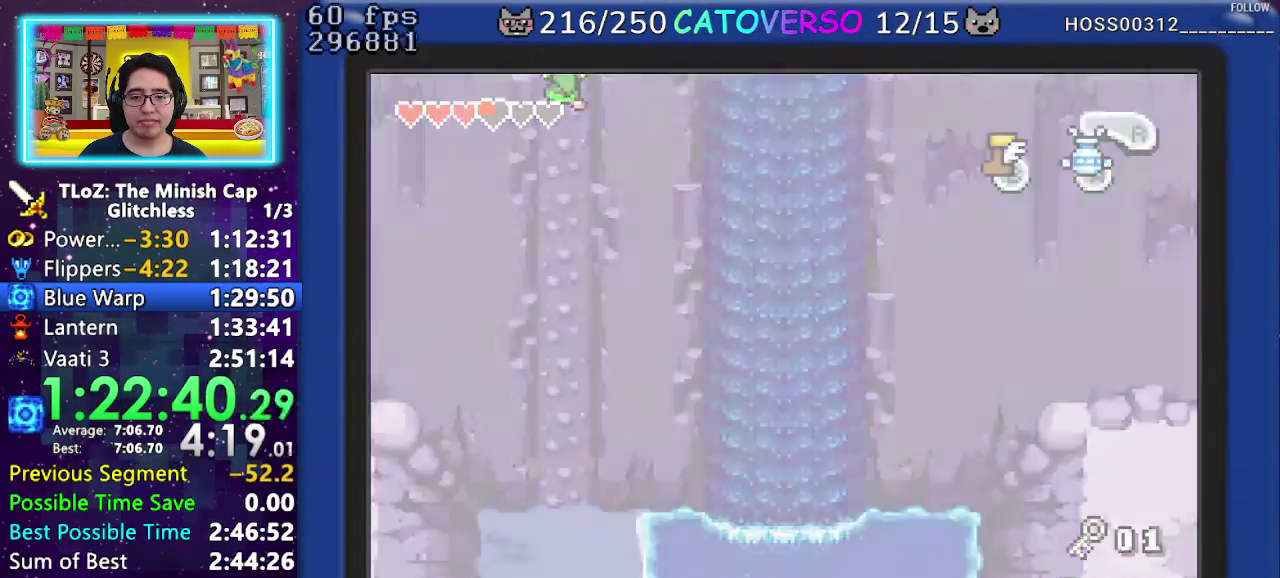
{"buttons": ["DPAD_UP"], "events": []}
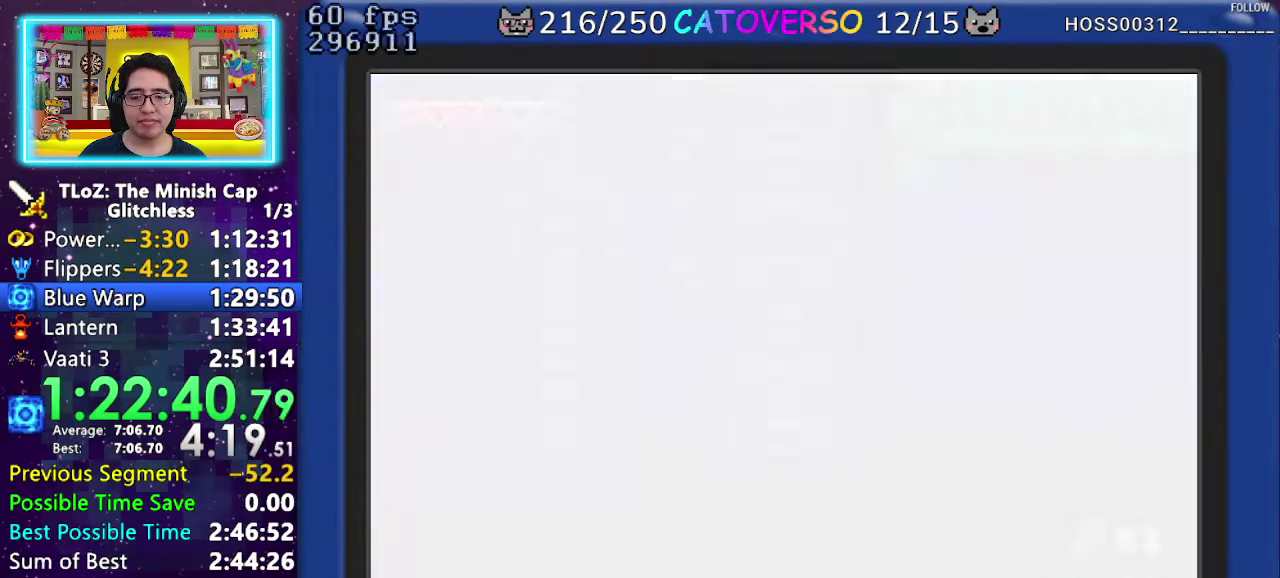
{"buttons": ["DPAD_UP"], "events": []}
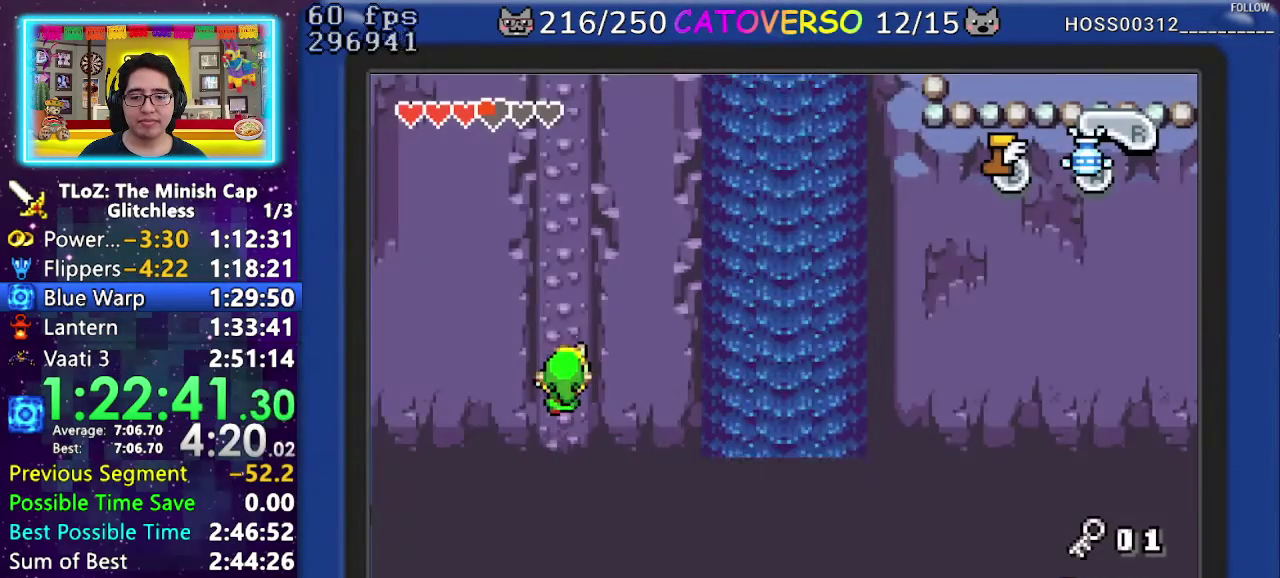
{"buttons": ["DPAD_UP"], "events": []}
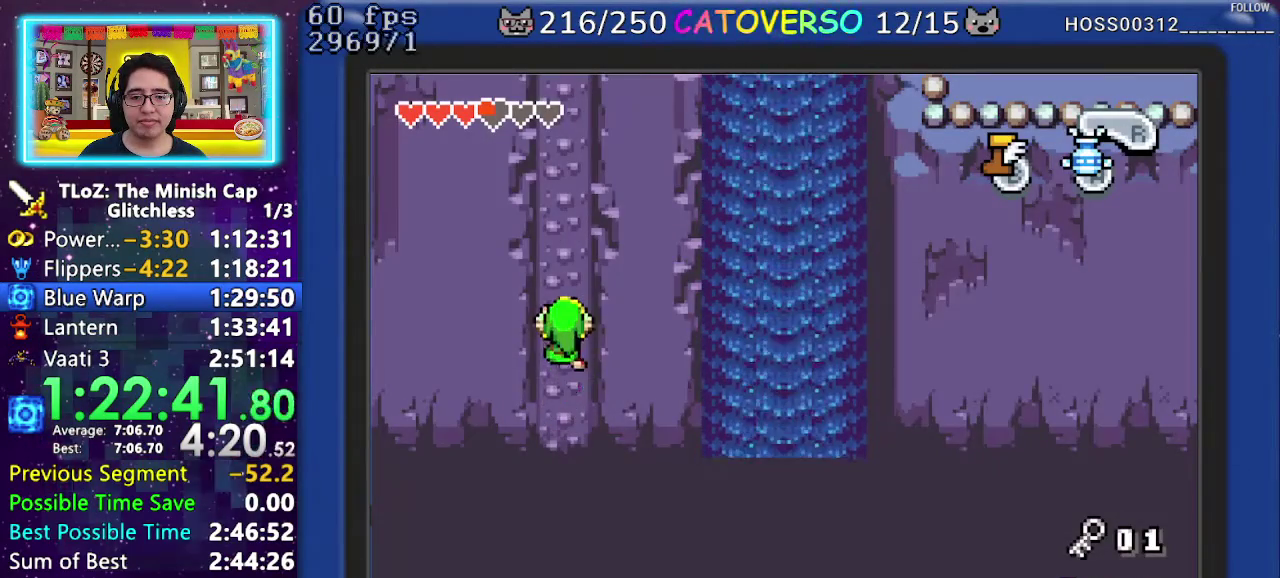
{"buttons": ["DPAD_UP"], "events": []}
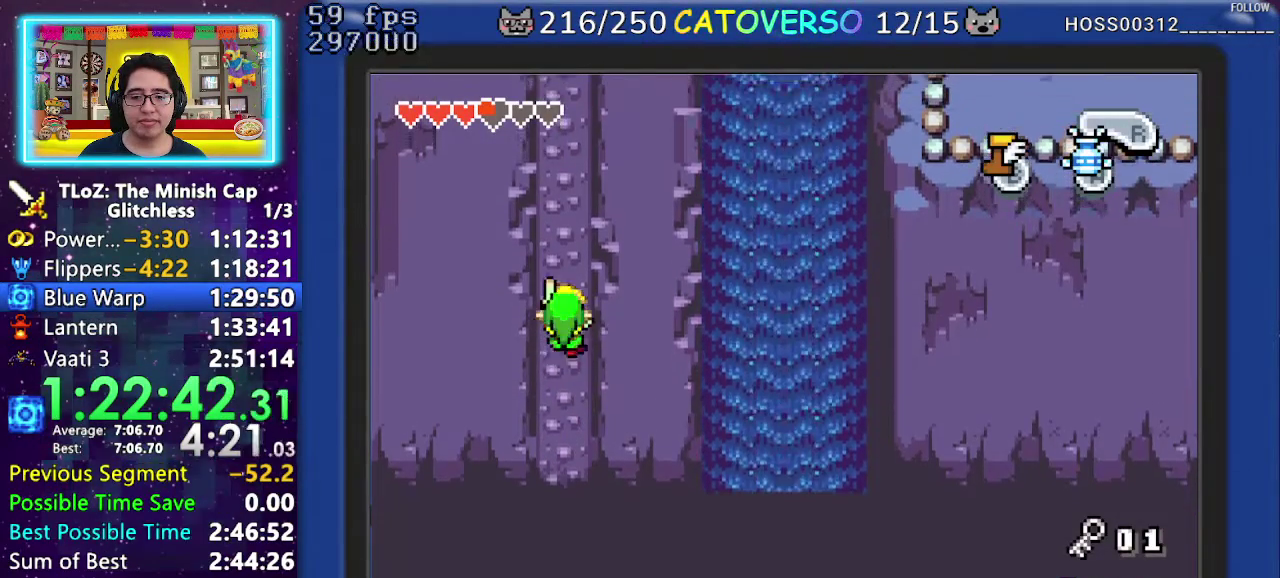
{"buttons": ["DPAD_UP"], "events": []}
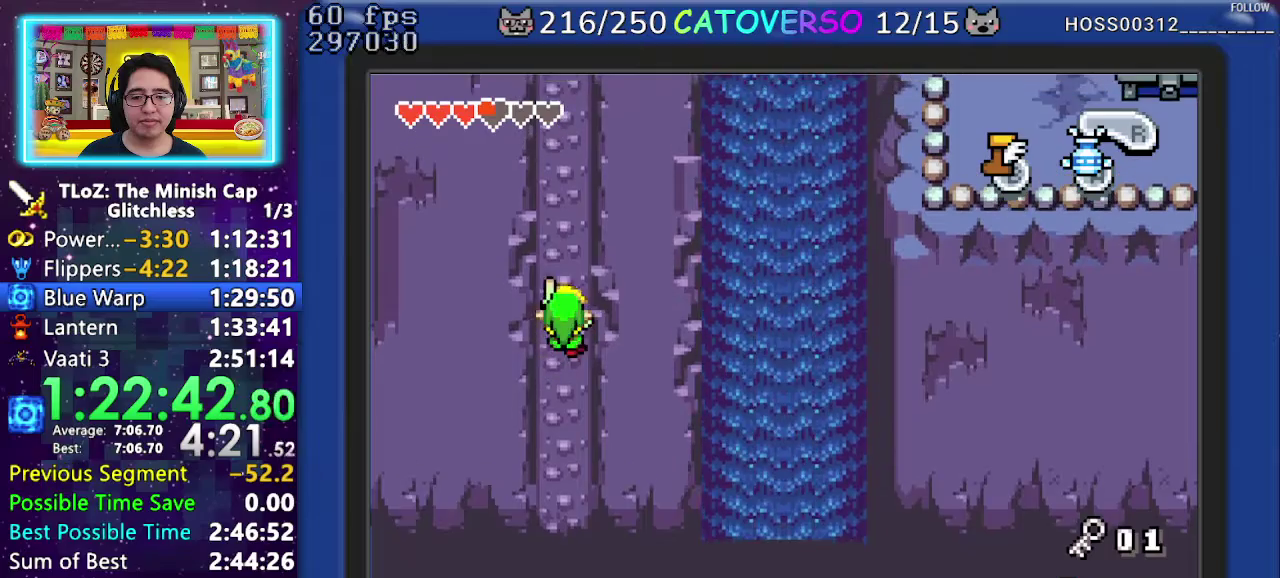
{"buttons": ["DPAD_UP"], "events": []}
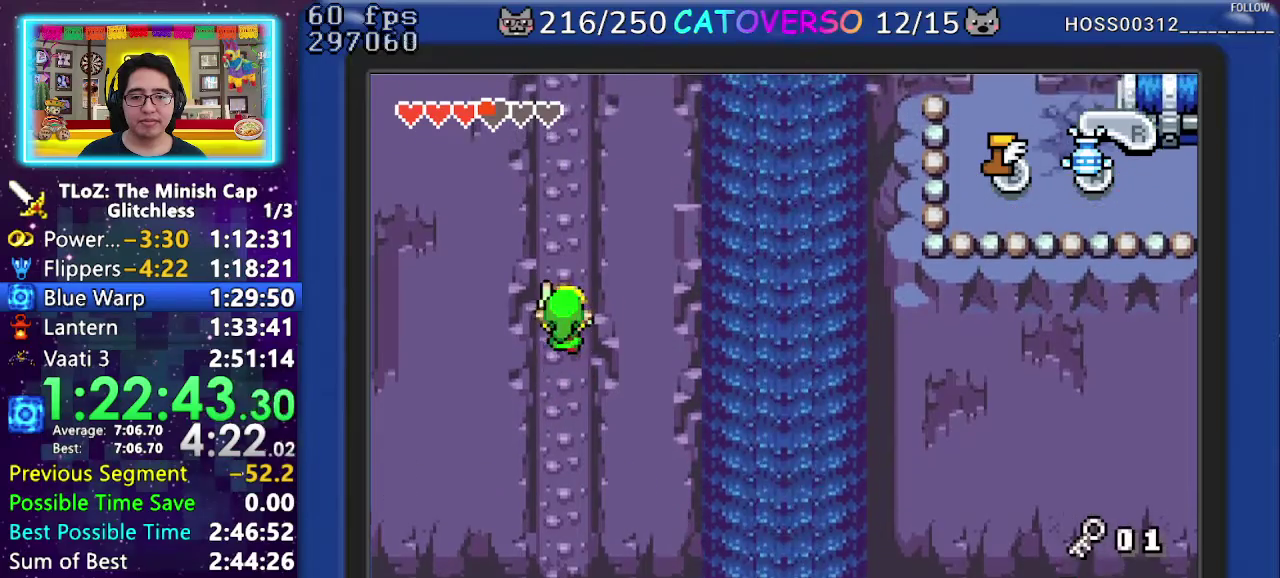
{"buttons": ["DPAD_UP"], "events": []}
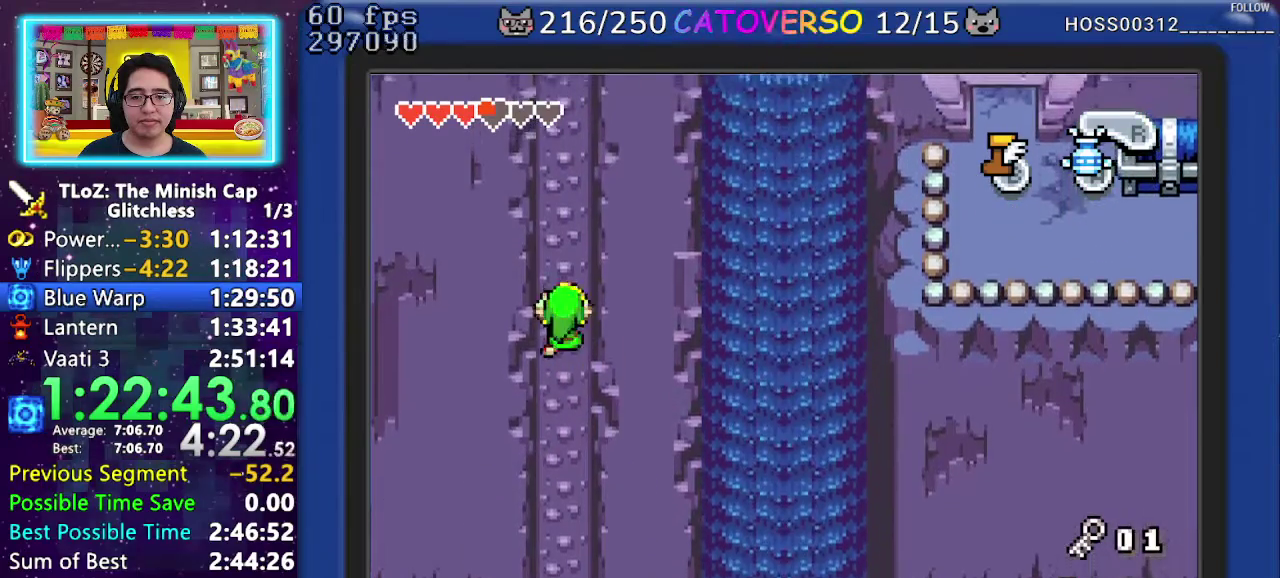
{"buttons": ["DPAD_UP"], "events": []}
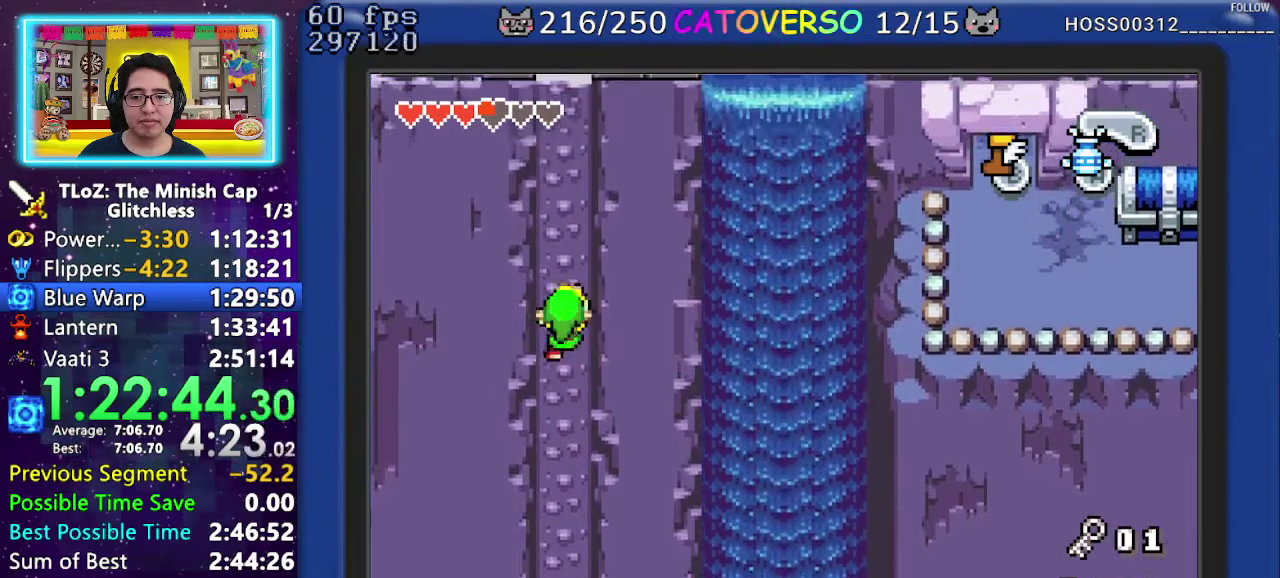
{"buttons": ["DPAD_UP"], "events": []}
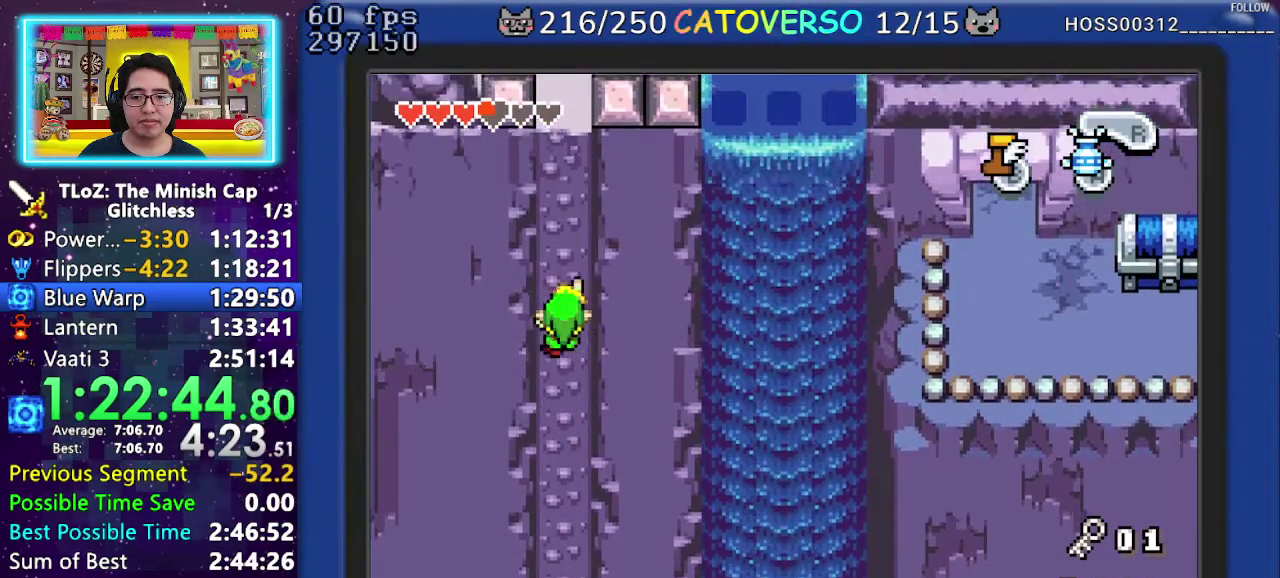
{"buttons": ["DPAD_UP"], "events": []}
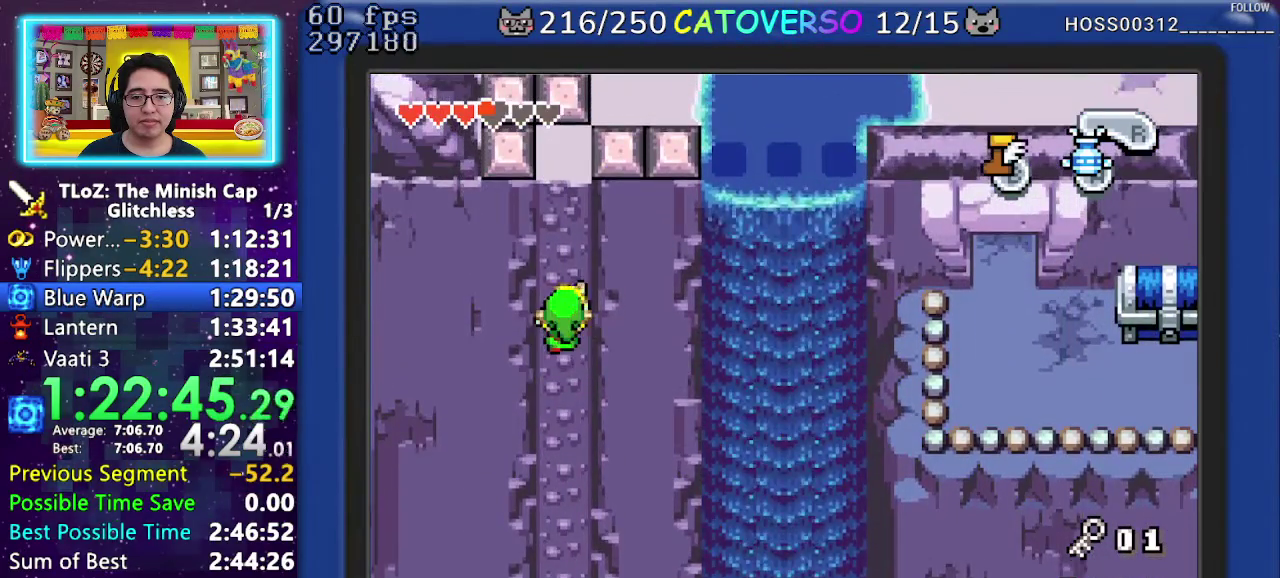
{"buttons": ["DPAD_UP"], "events": []}
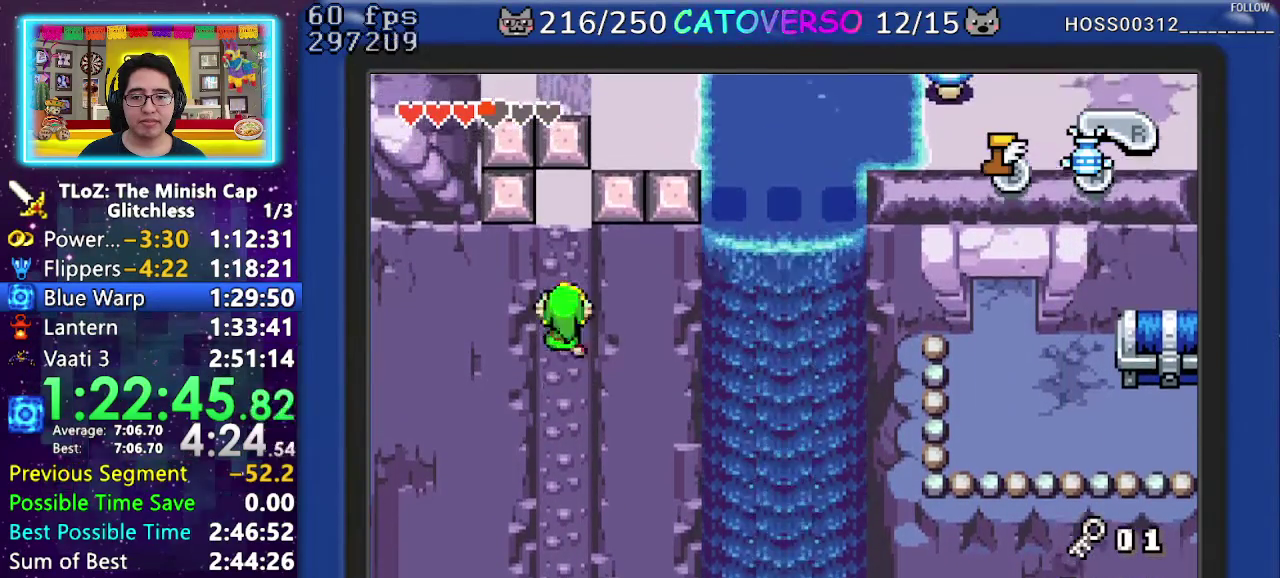
{"buttons": ["DPAD_UP"], "events": []}
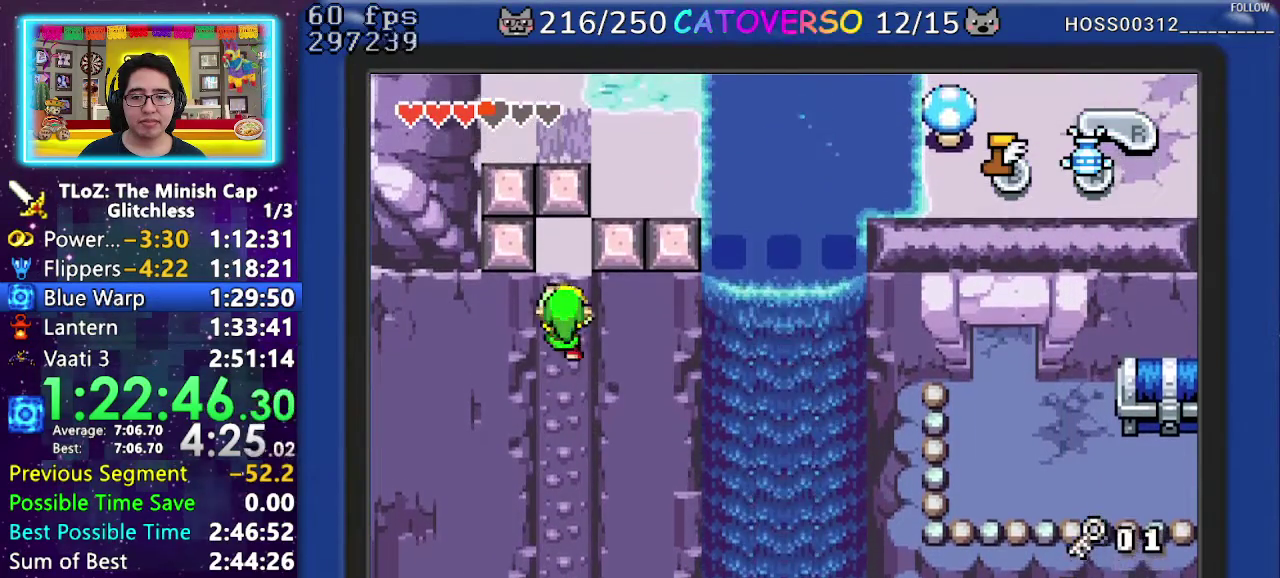
{"buttons": ["DPAD_UP"], "events": []}
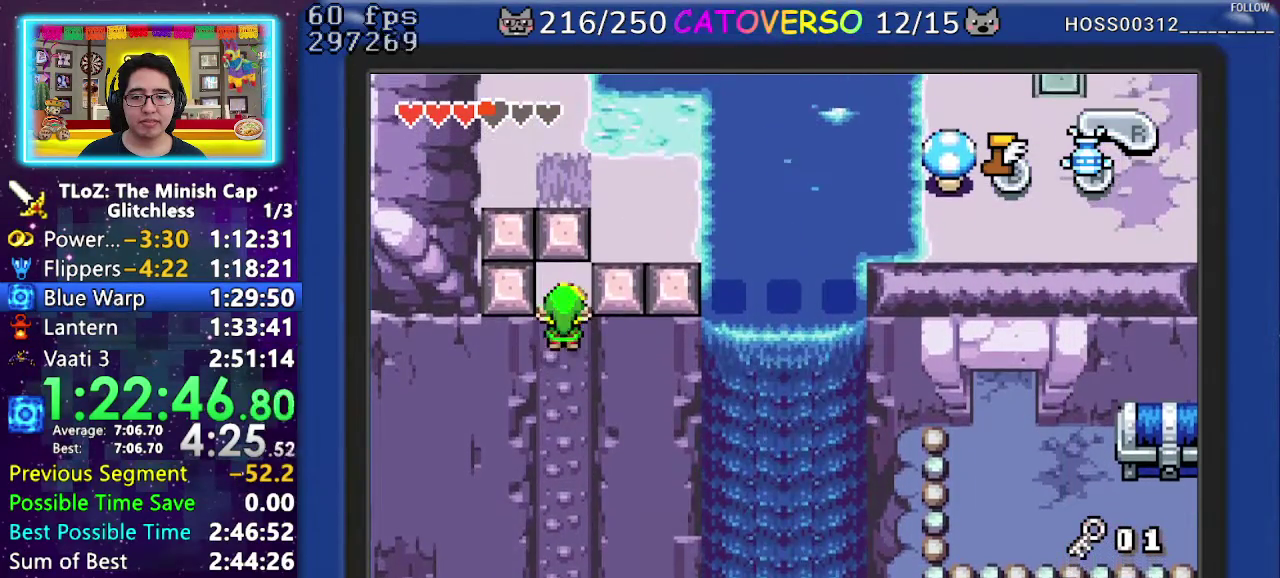
{"buttons": ["DPAD_UP"], "events": []}
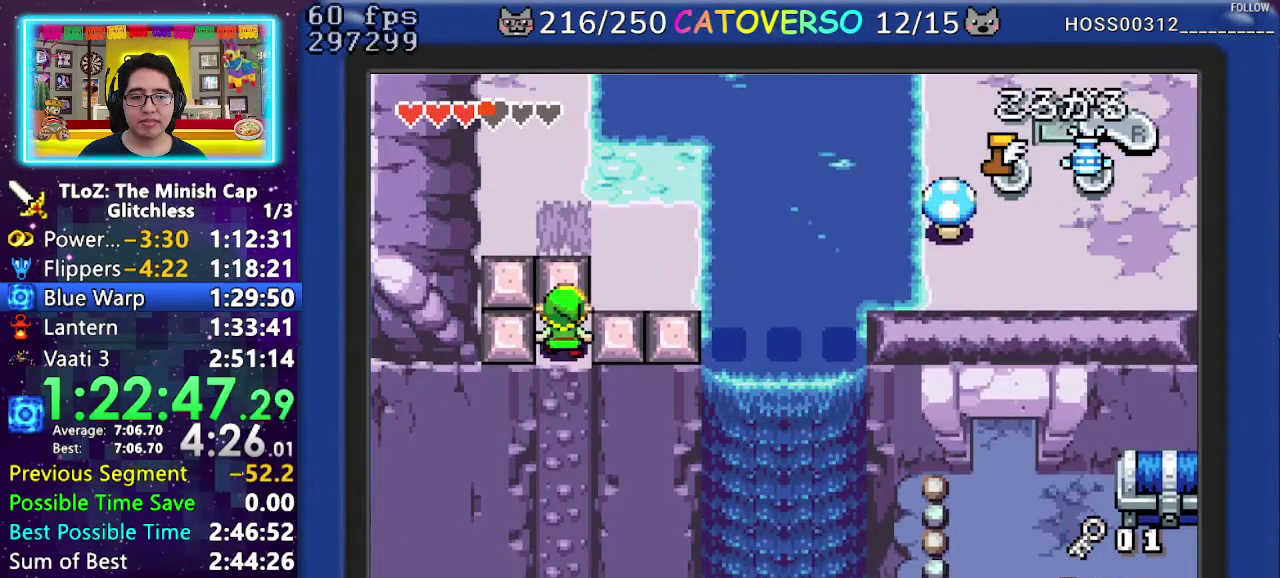
{"buttons": ["DPAD_UP"], "events": []}
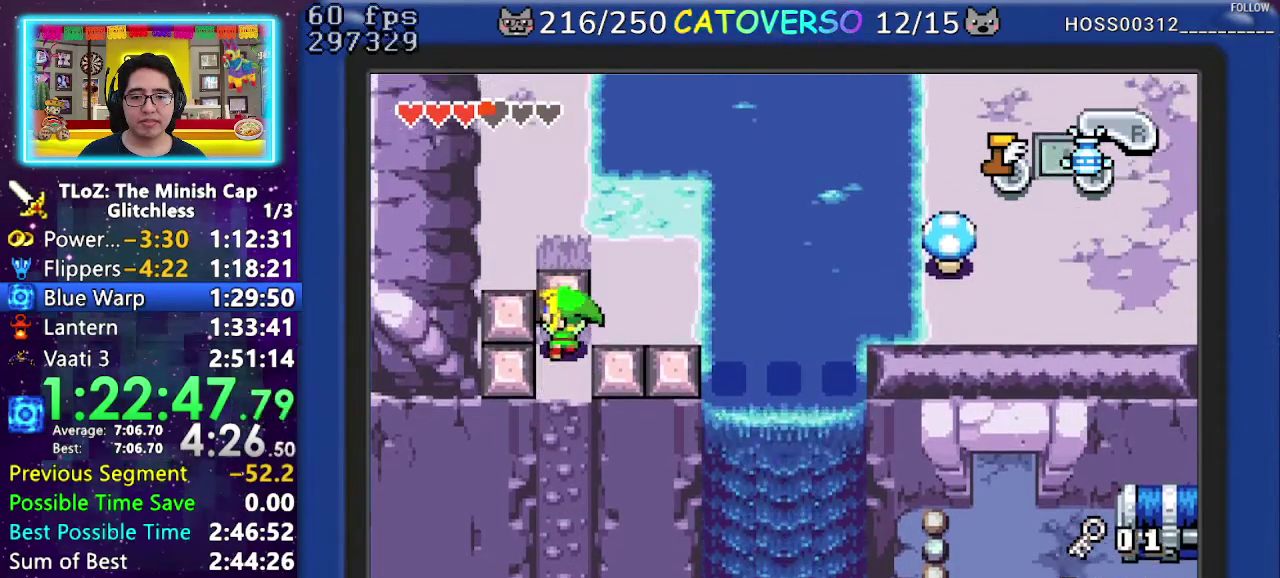
{"buttons": ["DPAD_UP", "DPAD_RIGHT"], "events": [[33, "DPAD_RIGHT", "down"], [250, "DPAD_UP", "up"], [367, "DPAD_UP", "down"]]}
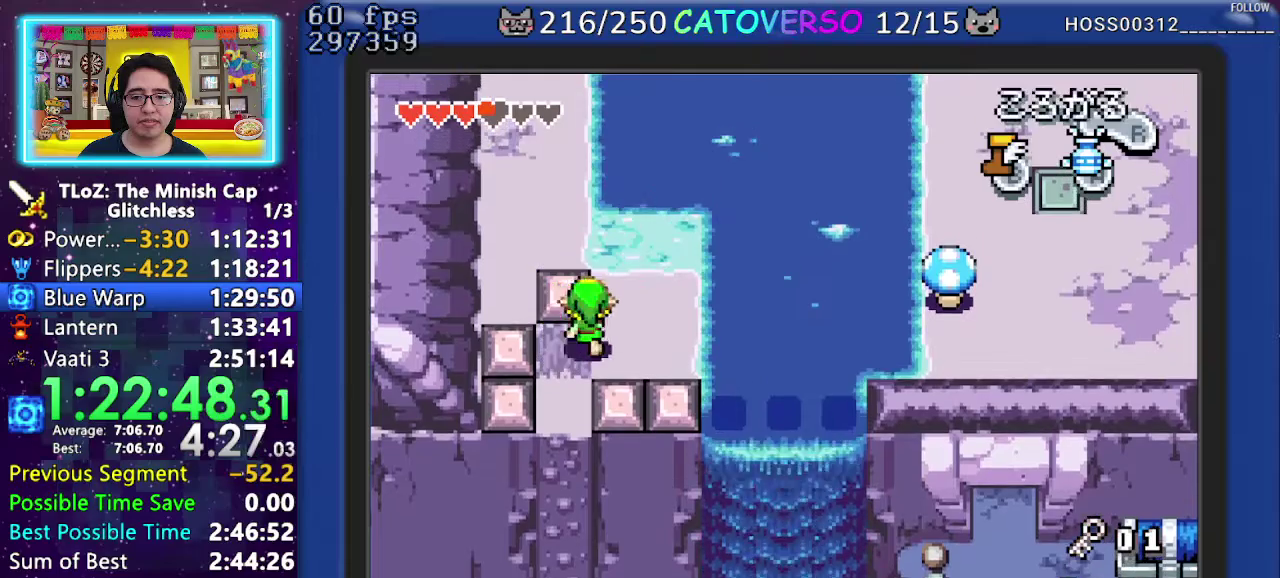
{"buttons": ["DPAD_UP", "DPAD_LEFT"], "events": [[50, "DPAD_RIGHT", "up"], [383, "DPAD_LEFT", "down"]]}
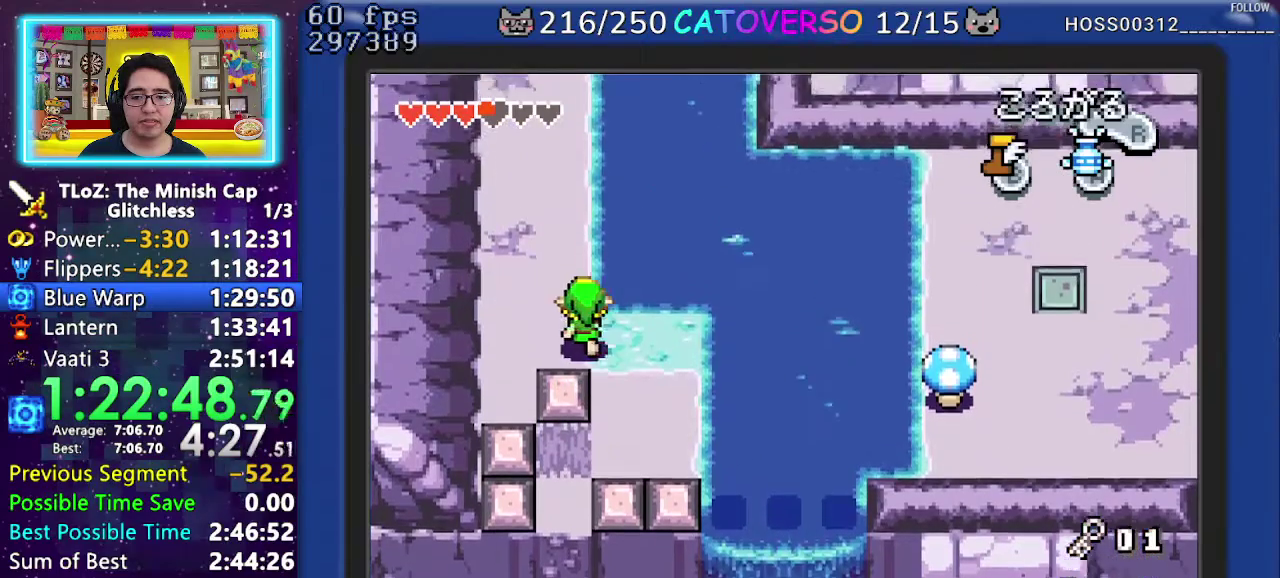
{"buttons": ["DPAD_UP", "DPAD_LEFT"], "events": [[117, "R1", "down"], [217, "R1", "up"]]}
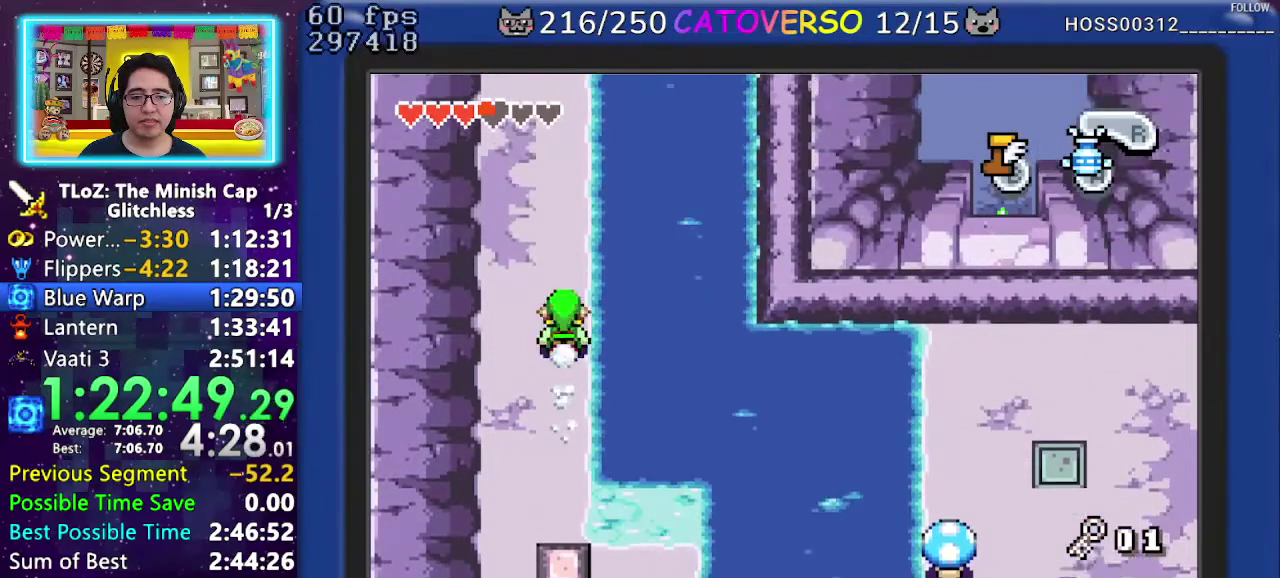
{"buttons": ["DPAD_UP", "DPAD_LEFT"], "events": [[150, "R1", "down"], [300, "R1", "up"]]}
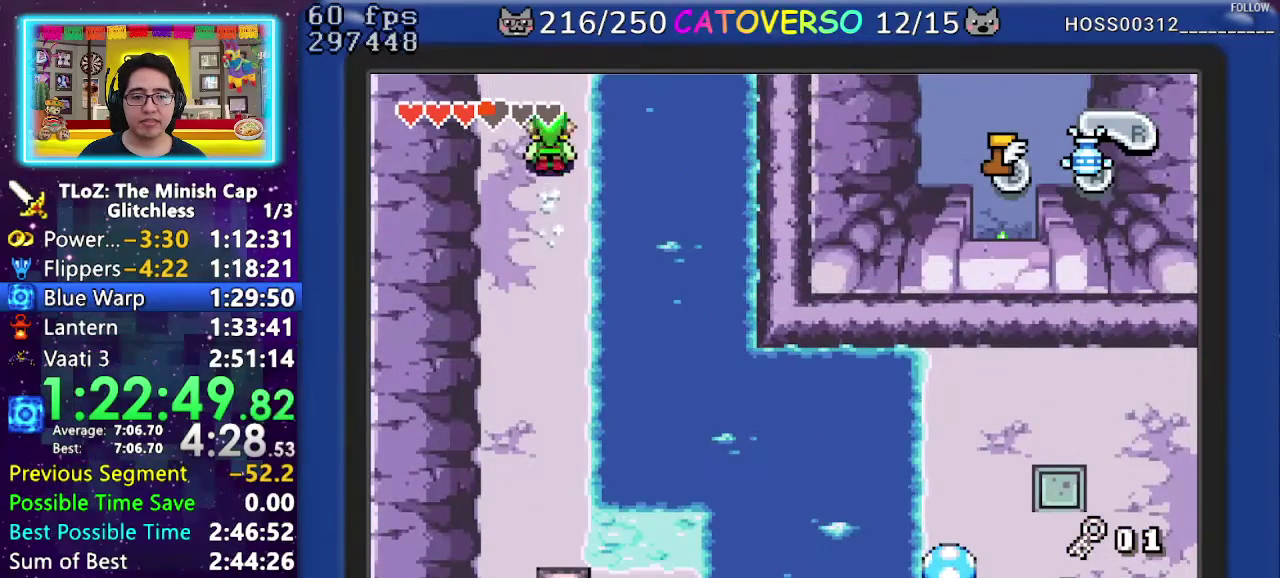
{"buttons": ["DPAD_UP", "DPAD_LEFT"], "events": []}
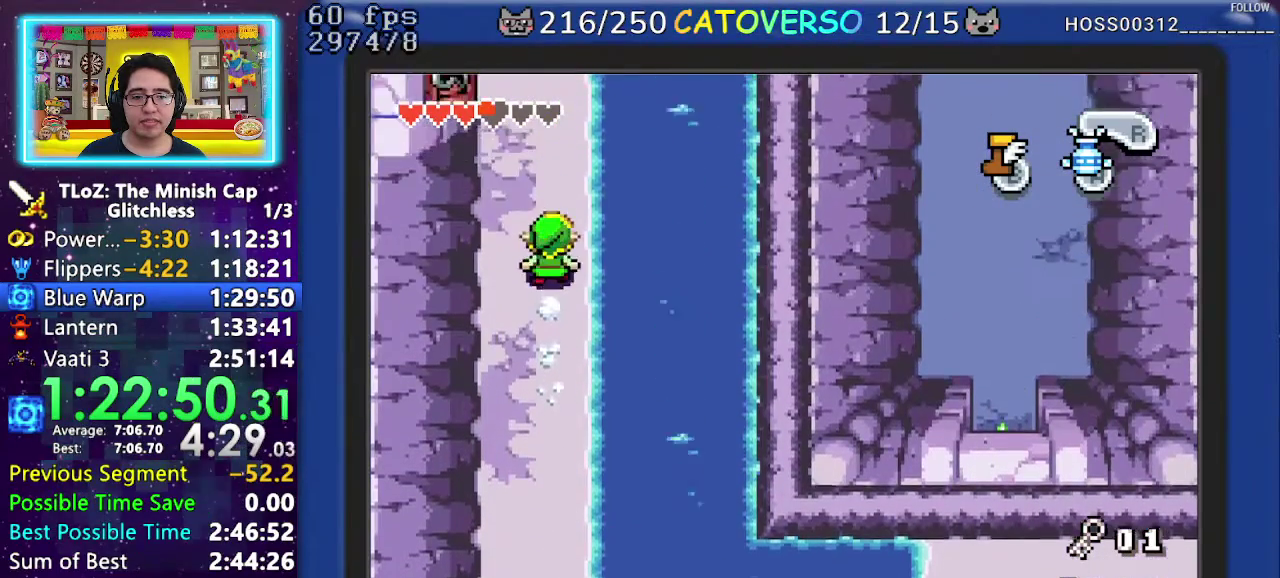
{"buttons": ["DPAD_UP", "DPAD_LEFT"], "events": [[400, "R1", "down"], [500, "R1", "up"]]}
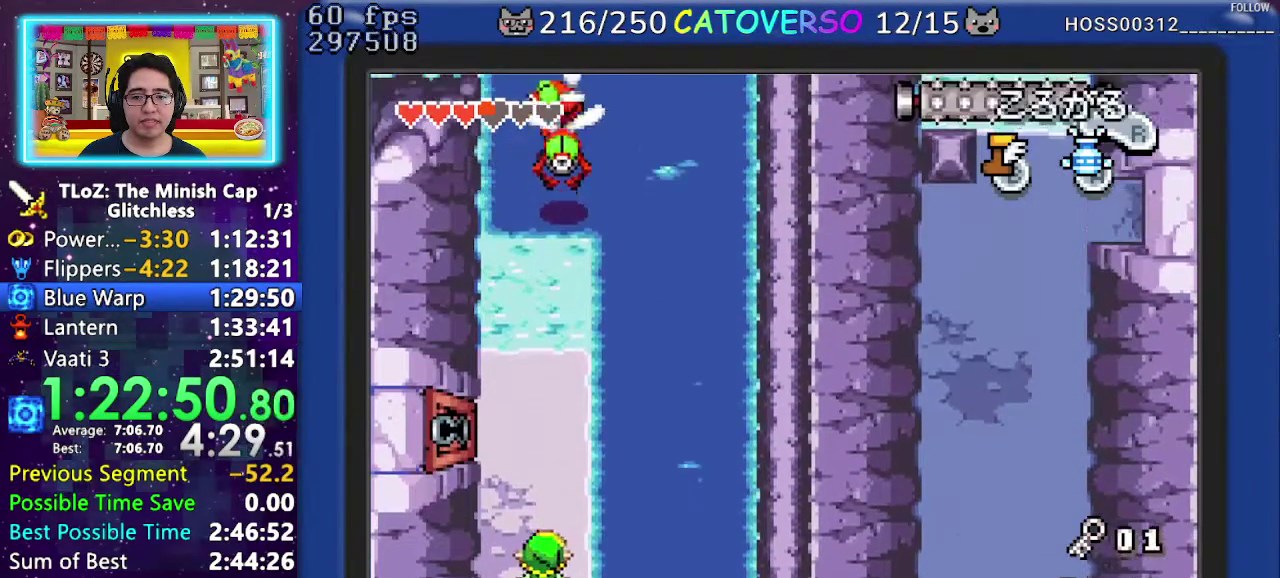
{"buttons": ["DPAD_LEFT"], "events": [[150, "R1", "down"], [250, "R1", "up"], [367, "DPAD_UP", "up"]]}
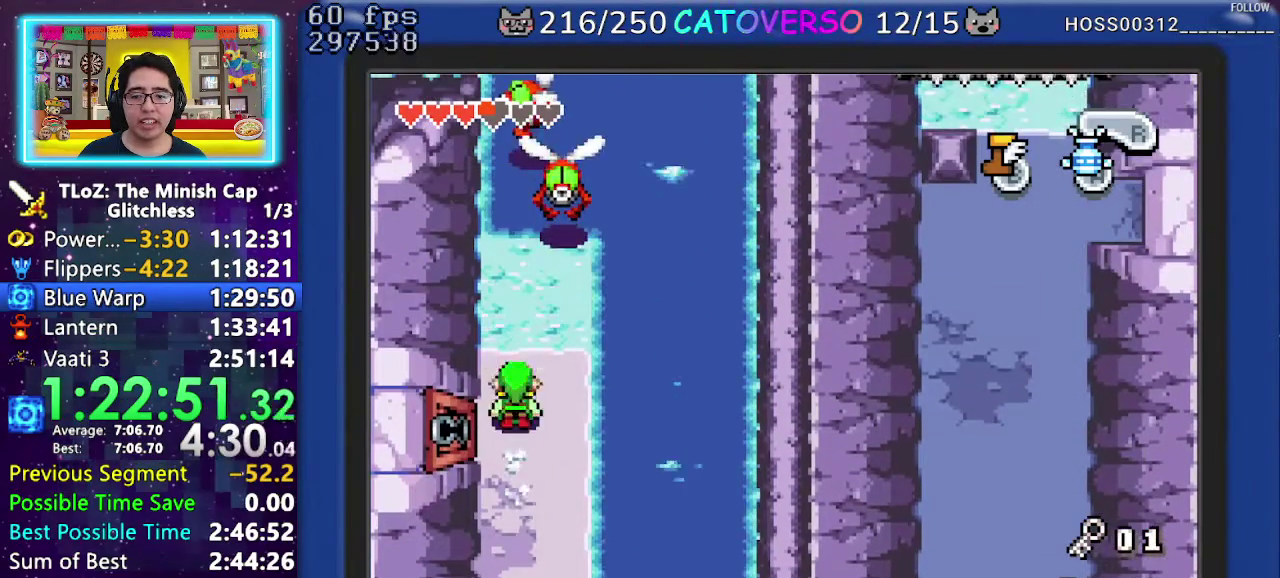
{"buttons": ["DPAD_LEFT"], "events": [[33, "DPAD_LEFT", "up"], [50, "DPAD_DOWN", "down"], [350, "DPAD_LEFT", "down"], [450, "DPAD_DOWN", "up"]]}
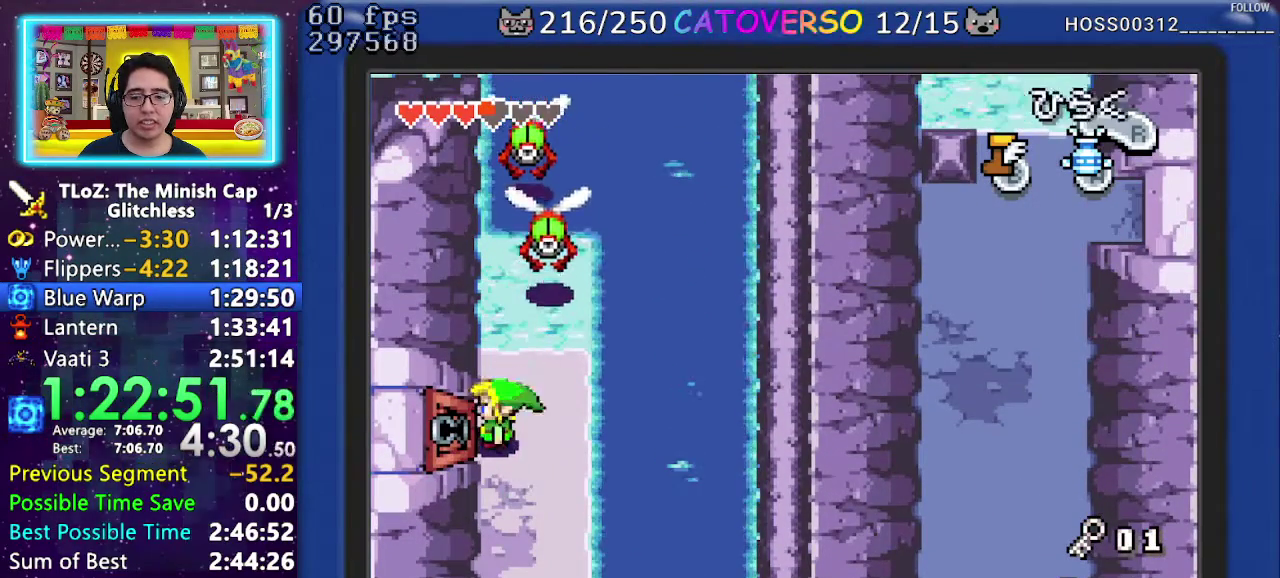
{"buttons": ["R1", "DPAD_LEFT"], "events": [[33, "R1", "down"], [100, "R1", "up"], [200, "R1", "down"], [267, "R1", "up"], [333, "R1", "down"], [433, "R1", "up"], [483, "R1", "down"]]}
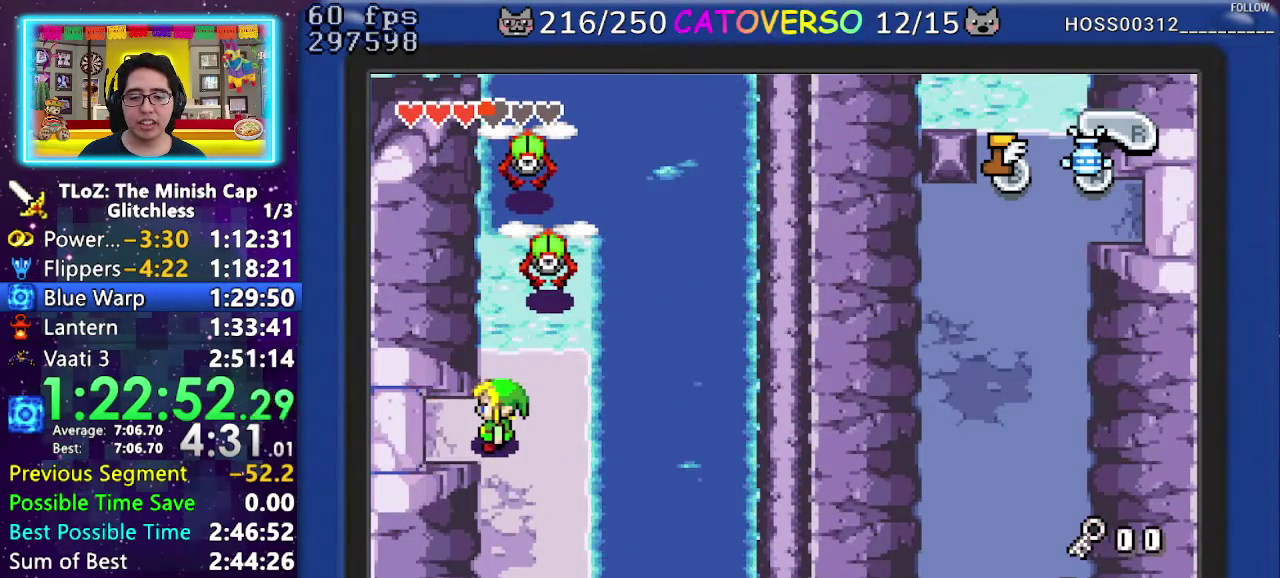
{"buttons": ["R1", "DPAD_LEFT"], "events": [[83, "R1", "up"], [150, "R1", "down"], [267, "R1", "up"], [350, "R1", "down"], [433, "R1", "up"], [500, "R1", "down"]]}